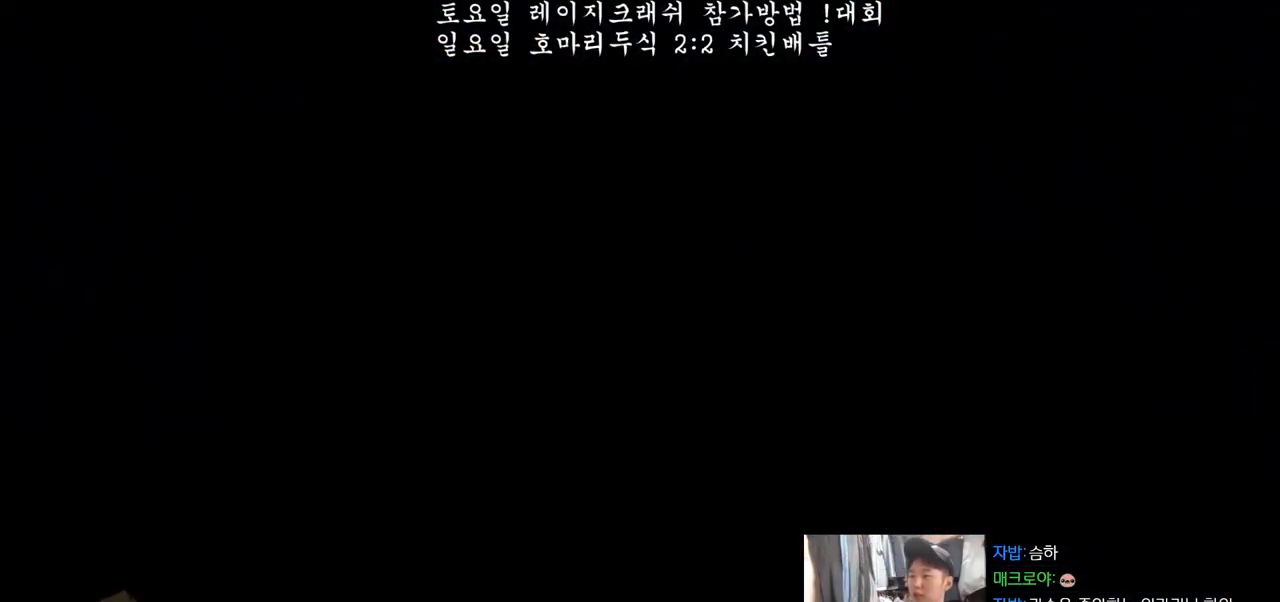
Gameplay with a controller (arcade stick); each line is a JSON object with the inputs held at the frame after it. "events" lists button and stick changes between this image and that frame as [ms after this image, input, new state], when the widget could be followed in between. Not read: L3 R2 R3.
{"buttons": [], "left_stick": "center", "events": []}
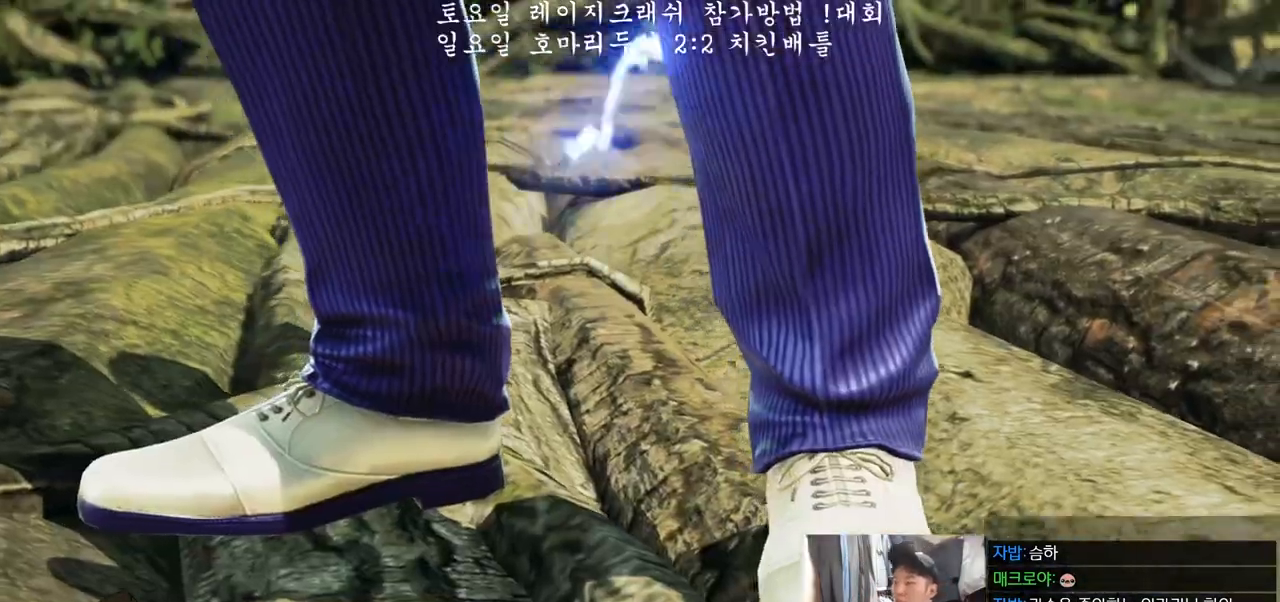
{"buttons": [], "left_stick": "center"}
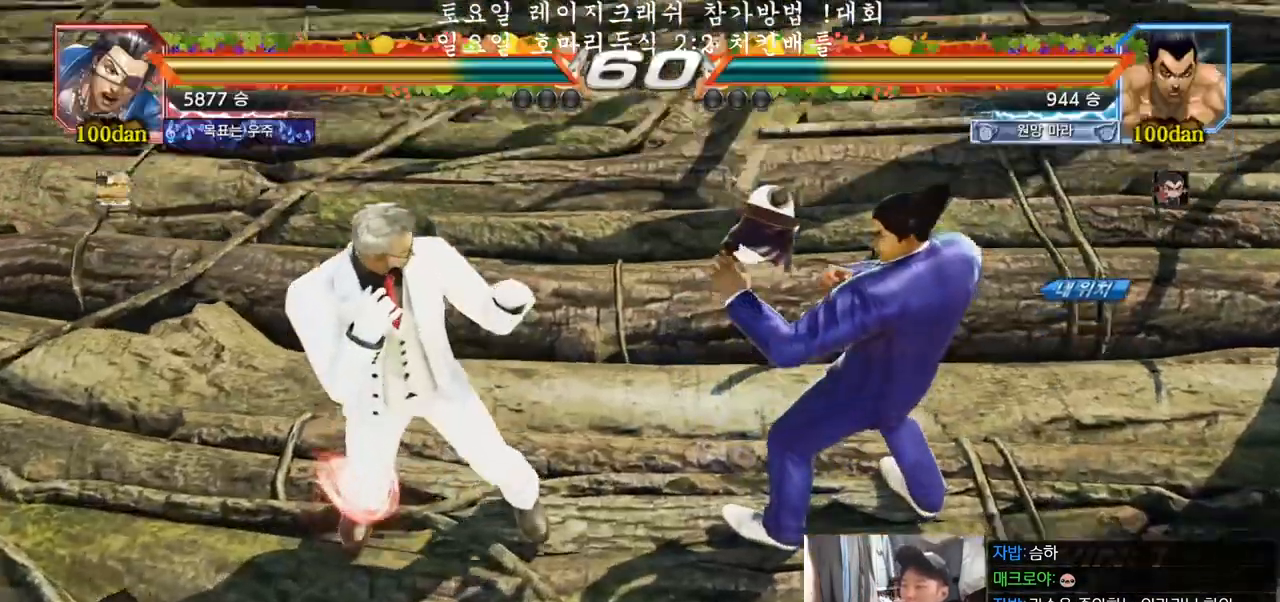
{"buttons": [], "left_stick": "center", "events": []}
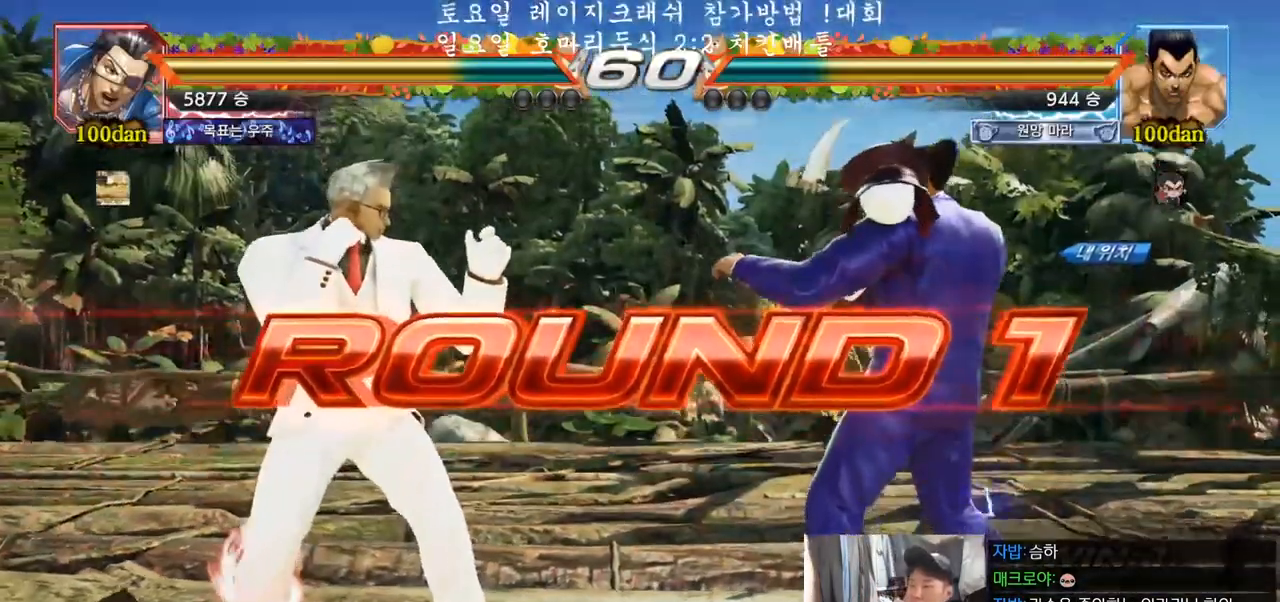
{"buttons": [], "left_stick": "center", "events": []}
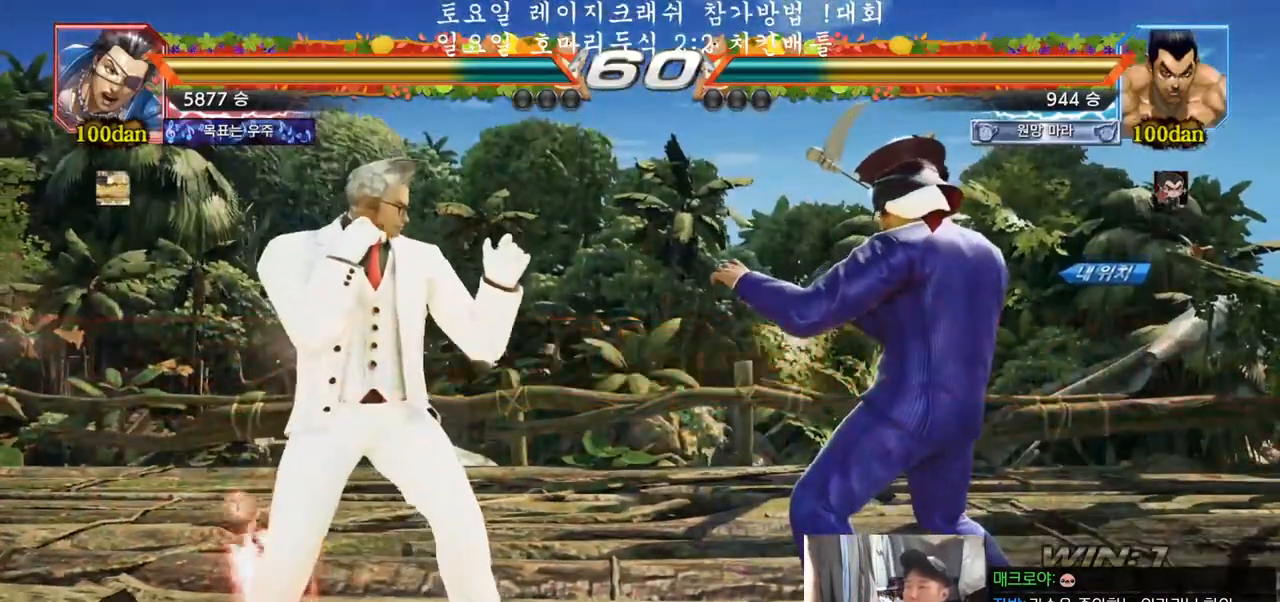
{"buttons": [], "left_stick": "center", "events": []}
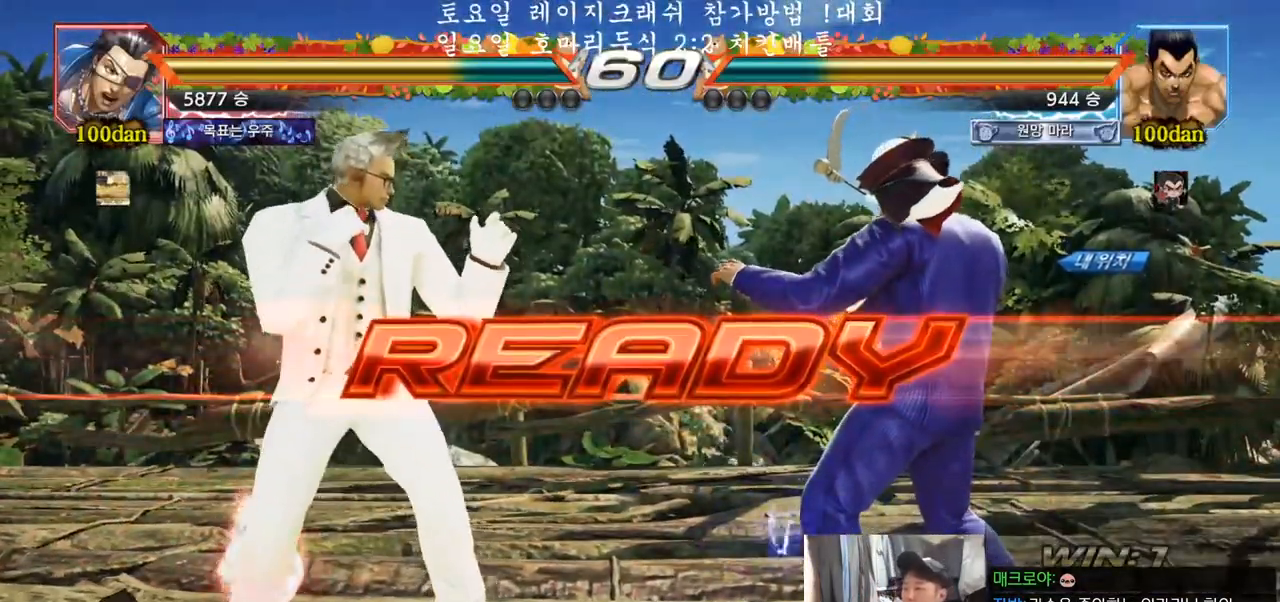
{"buttons": [], "left_stick": "center", "events": [[117, "R1", "down"], [167, "TRIANGLE", "down"], [233, "TRIANGLE", "up"], [250, "R1", "up"], [317, "CROSS", "down"], [333, "R1", "down"], [367, "TRIANGLE", "down"], [417, "CROSS", "up"], [433, "TRIANGLE", "up"], [467, "R1", "up"]]}
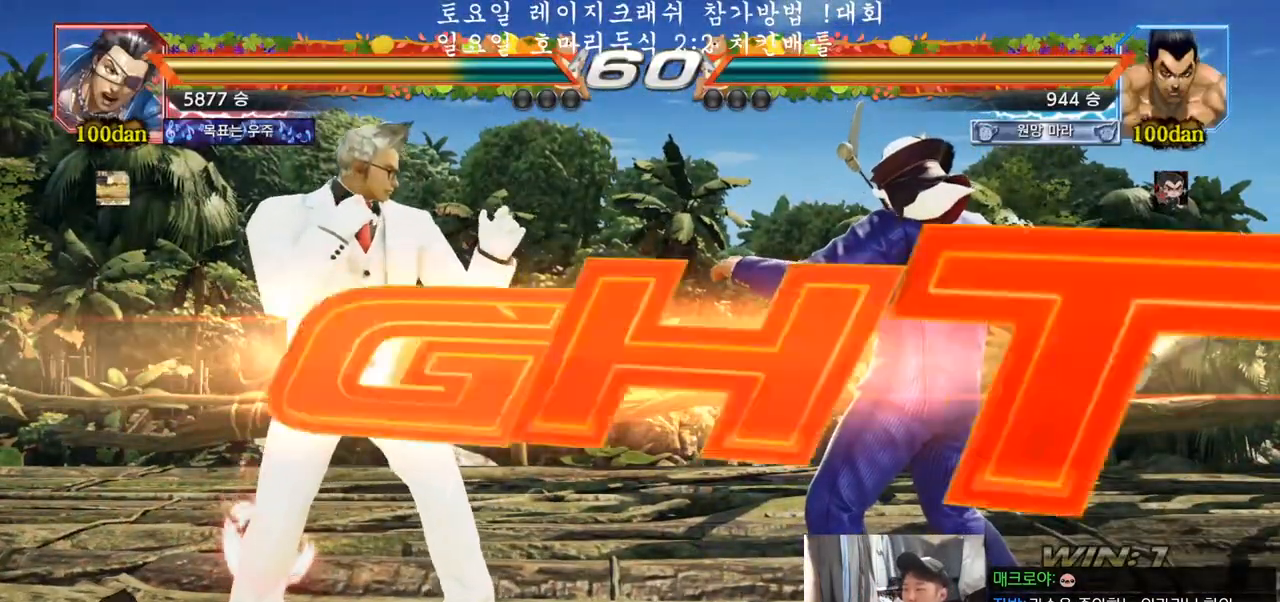
{"buttons": [], "left_stick": "right", "events": [[83, "R1", "down"], [83, "SQUARE", "down"], [83, "TRIANGLE", "down"], [200, "SQUARE", "up"], [233, "TRIANGLE", "up"], [283, "R1", "up"], [483, "left_stick", "right"]]}
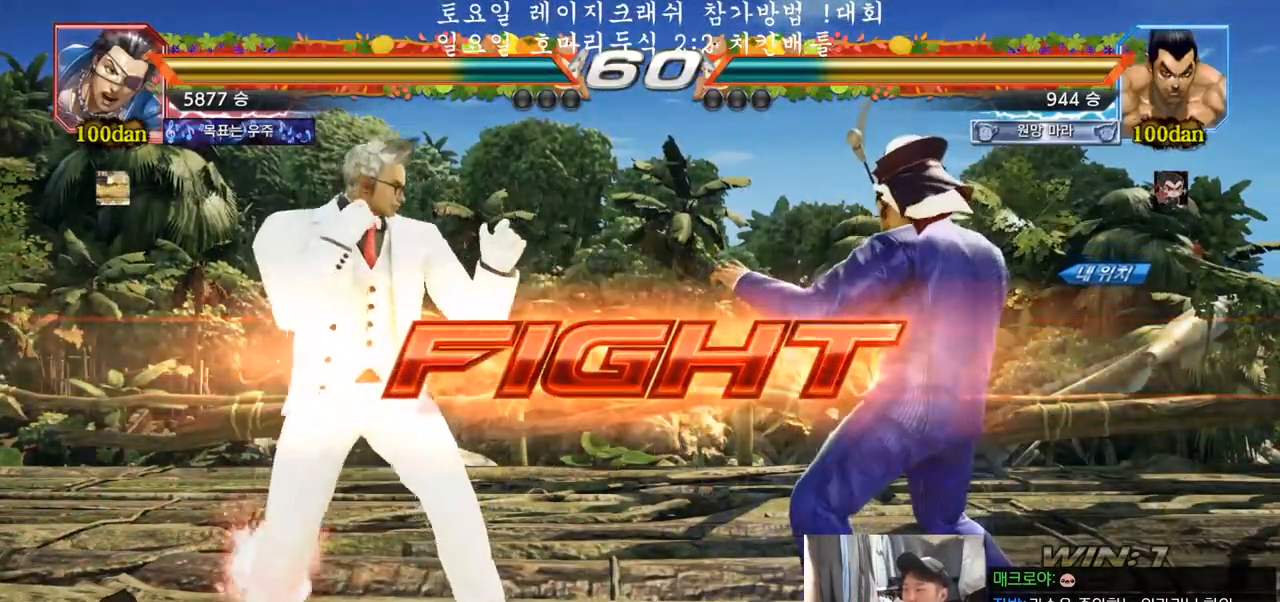
{"buttons": [], "left_stick": "right", "events": [[17, "left_stick", "center"], [100, "left_stick", "right"], [267, "left_stick", "down"], [333, "left_stick", "center"], [433, "left_stick", "right"]]}
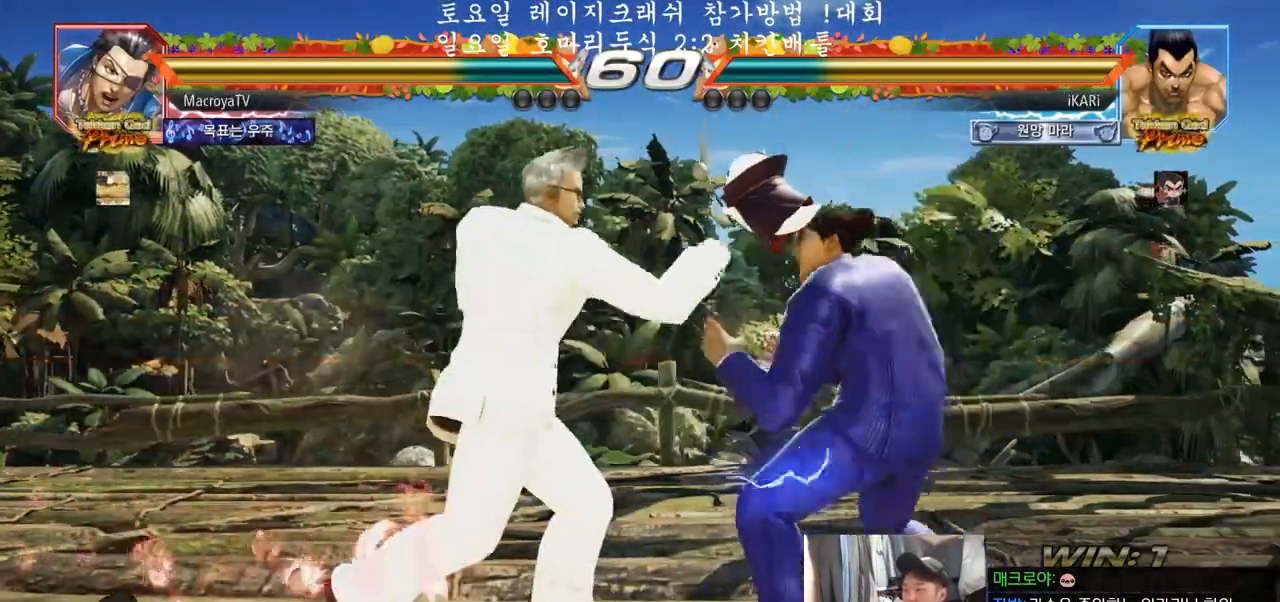
{"buttons": [], "left_stick": "left", "events": [[17, "left_stick", "center"], [67, "left_stick", "right"], [150, "left_stick", "center"], [217, "left_stick", "down-right"], [283, "left_stick", "center"], [383, "left_stick", "right"], [467, "left_stick", "left"]]}
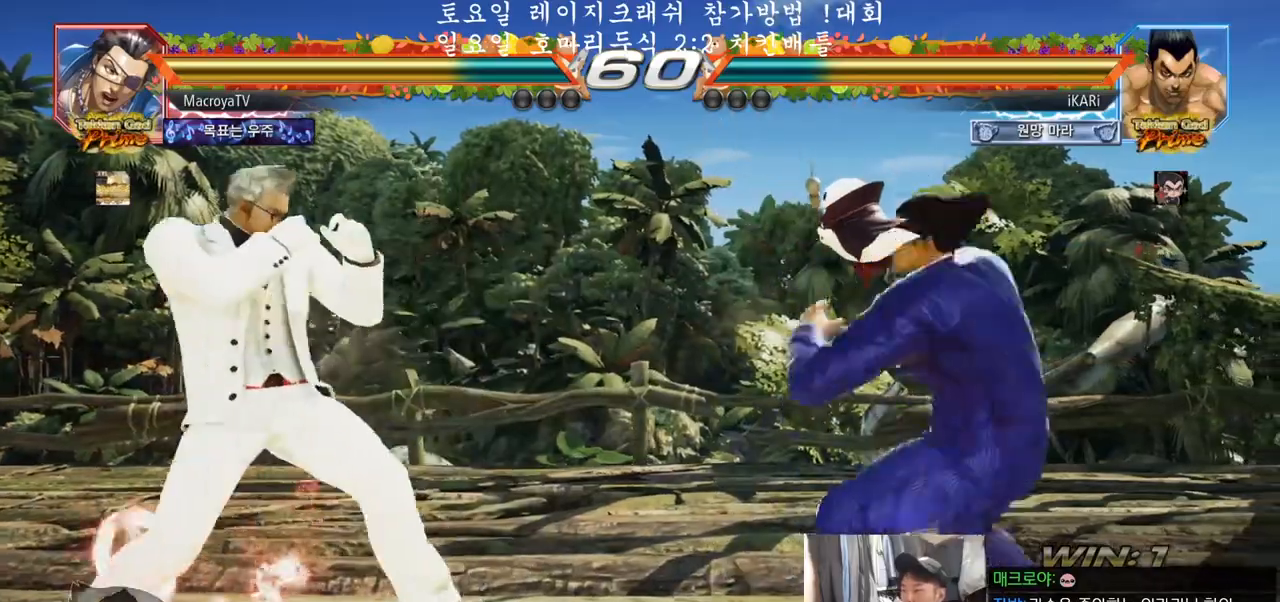
{"buttons": [], "left_stick": "down-left", "events": [[33, "left_stick", "down-left"], [100, "left_stick", "center"], [167, "left_stick", "left"], [233, "left_stick", "center"], [317, "left_stick", "down-left"], [350, "CIRCLE", "down"], [383, "CIRCLE", "up"], [433, "SQUARE", "down"], [483, "SQUARE", "up"]]}
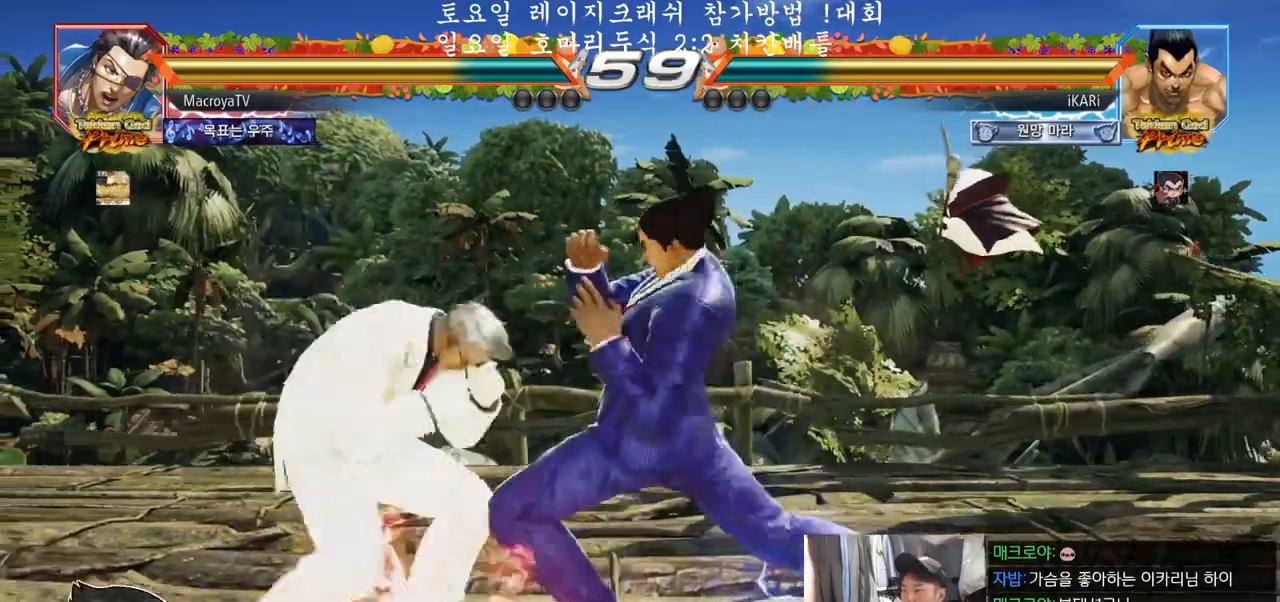
{"buttons": [], "left_stick": "center", "events": [[67, "SQUARE", "down"], [133, "SQUARE", "up"], [233, "left_stick", "center"], [433, "left_stick", "right"], [483, "left_stick", "center"]]}
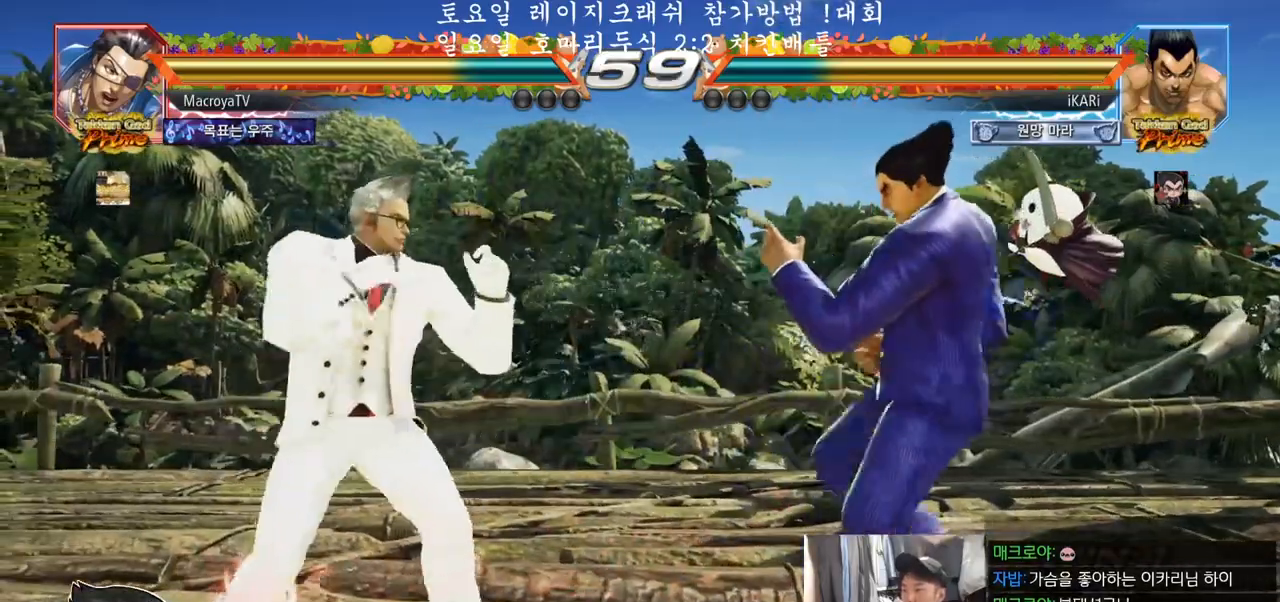
{"buttons": [], "left_stick": "center", "events": [[83, "left_stick", "right"], [500, "left_stick", "center"]]}
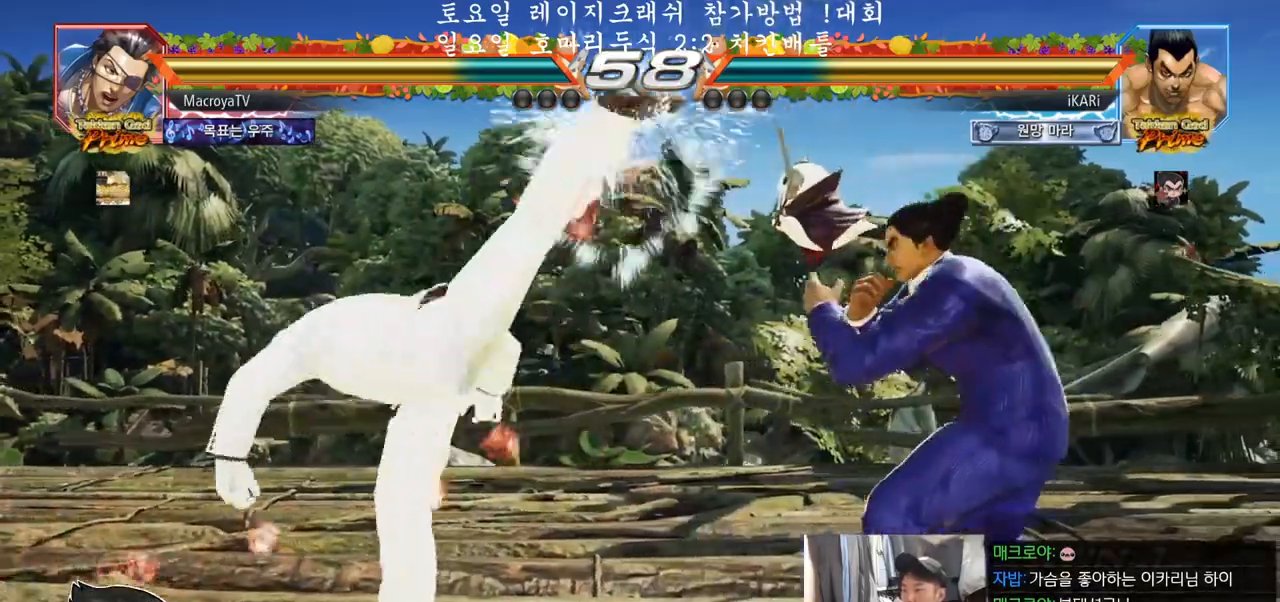
{"buttons": [], "left_stick": "center", "events": [[167, "left_stick", "left"], [433, "left_stick", "right"], [500, "left_stick", "center"]]}
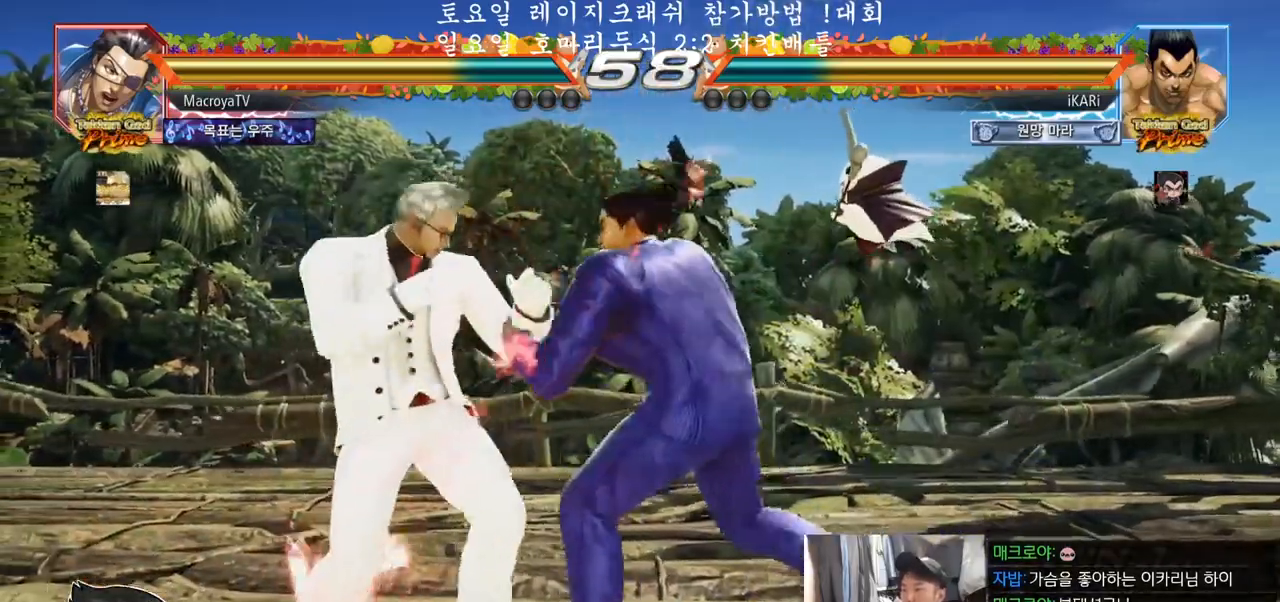
{"buttons": [], "left_stick": "right", "events": [[50, "left_stick", "right"], [233, "left_stick", "center"], [433, "left_stick", "right"]]}
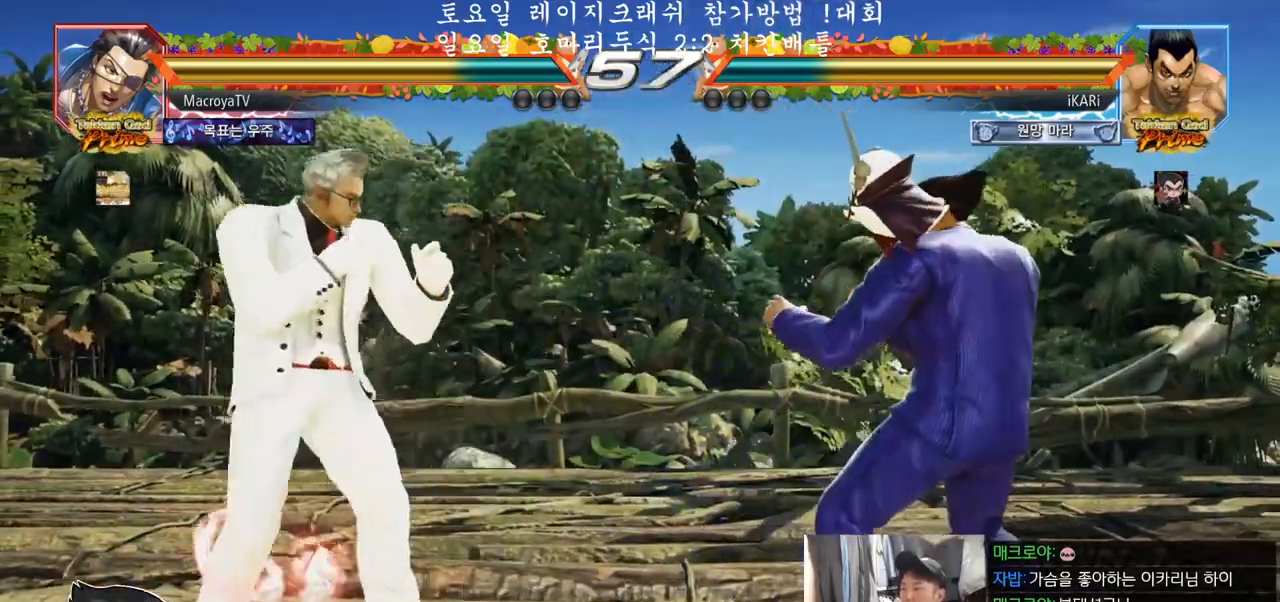
{"buttons": [], "left_stick": "right", "events": [[67, "left_stick", "center"], [300, "left_stick", "right"], [417, "left_stick", "center"], [500, "left_stick", "right"]]}
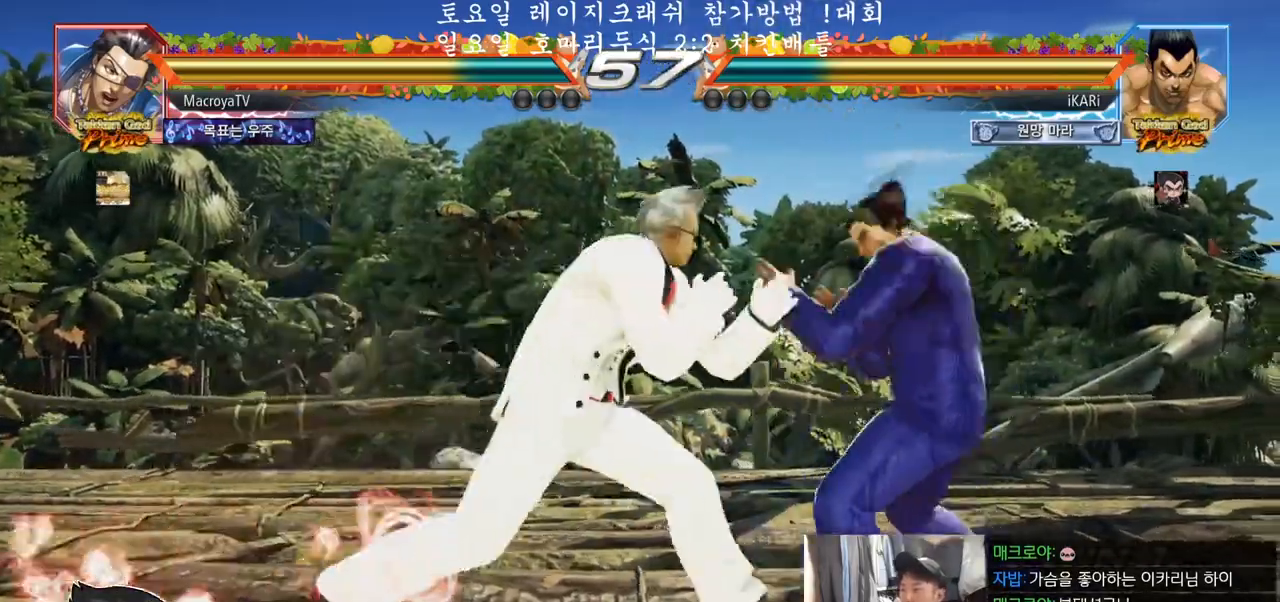
{"buttons": [], "left_stick": "center", "events": [[67, "left_stick", "center"], [133, "left_stick", "right"], [450, "left_stick", "center"]]}
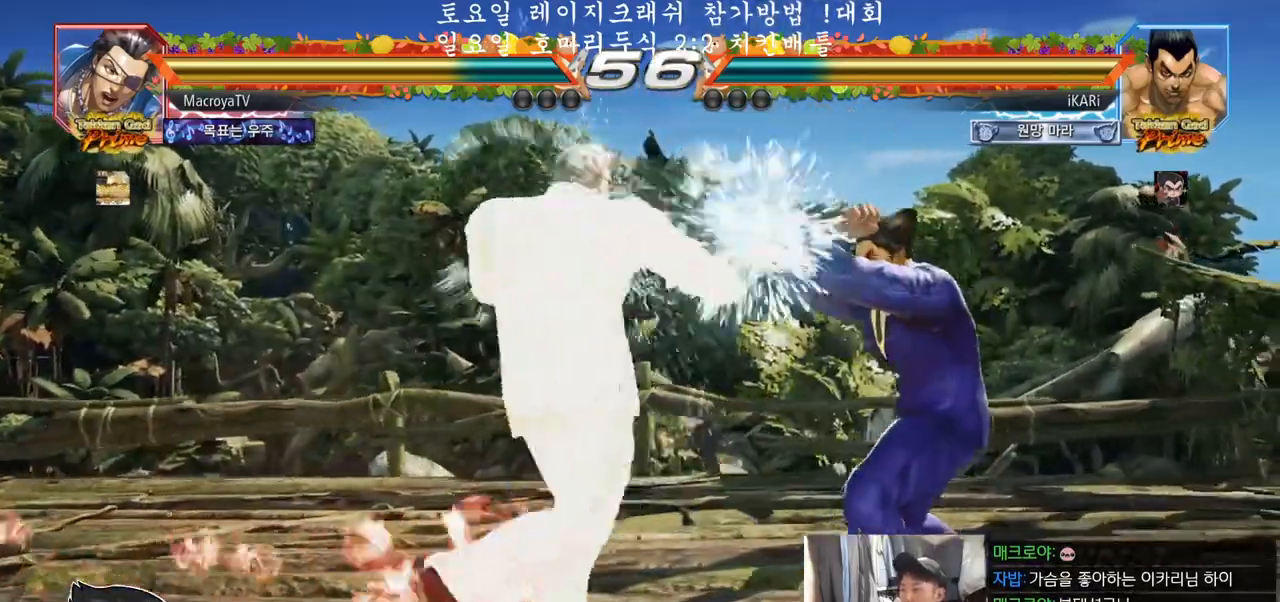
{"buttons": [], "left_stick": "right", "events": [[50, "left_stick", "right"], [100, "left_stick", "center"], [200, "left_stick", "right"], [250, "left_stick", "center"], [317, "left_stick", "right"]]}
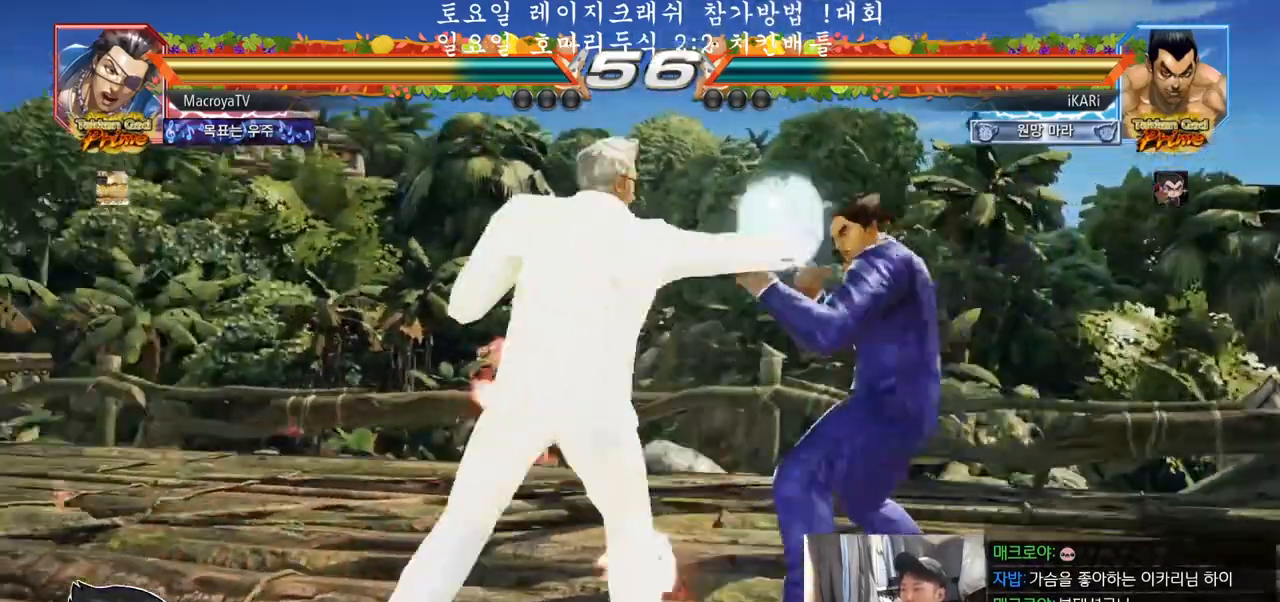
{"buttons": [], "left_stick": "right", "events": [[233, "left_stick", "center"], [283, "left_stick", "down"], [450, "left_stick", "center"], [500, "left_stick", "right"]]}
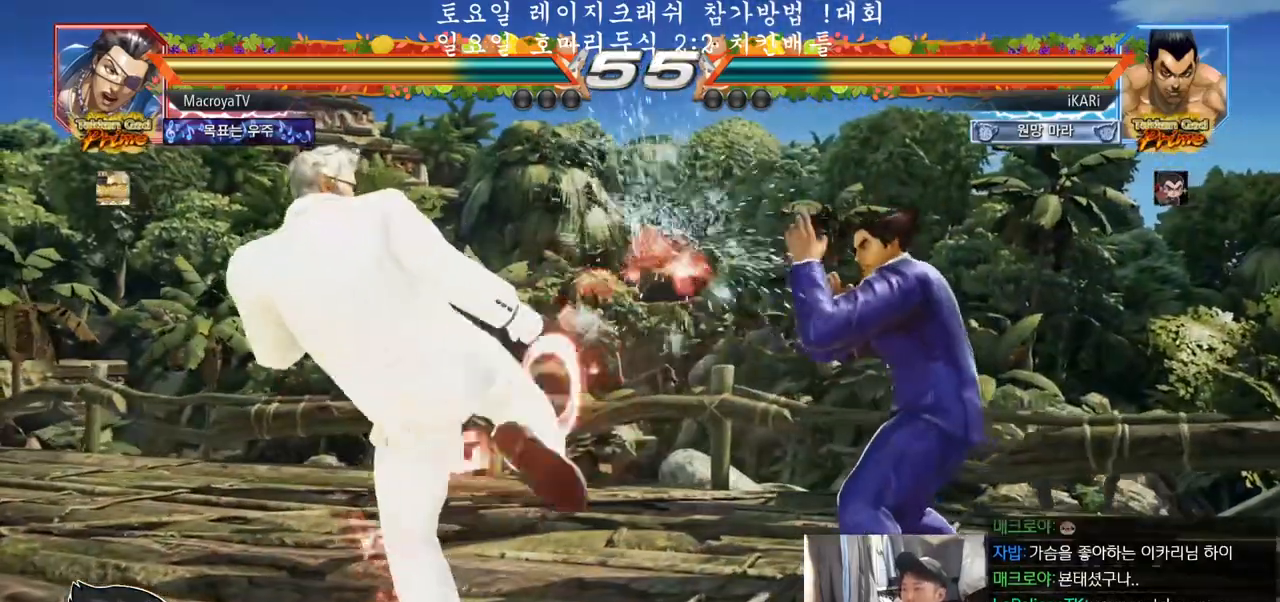
{"buttons": [], "left_stick": "right", "events": [[67, "left_stick", "center"], [133, "left_stick", "right"], [300, "left_stick", "center"], [400, "left_stick", "right"], [450, "left_stick", "center"], [500, "left_stick", "right"]]}
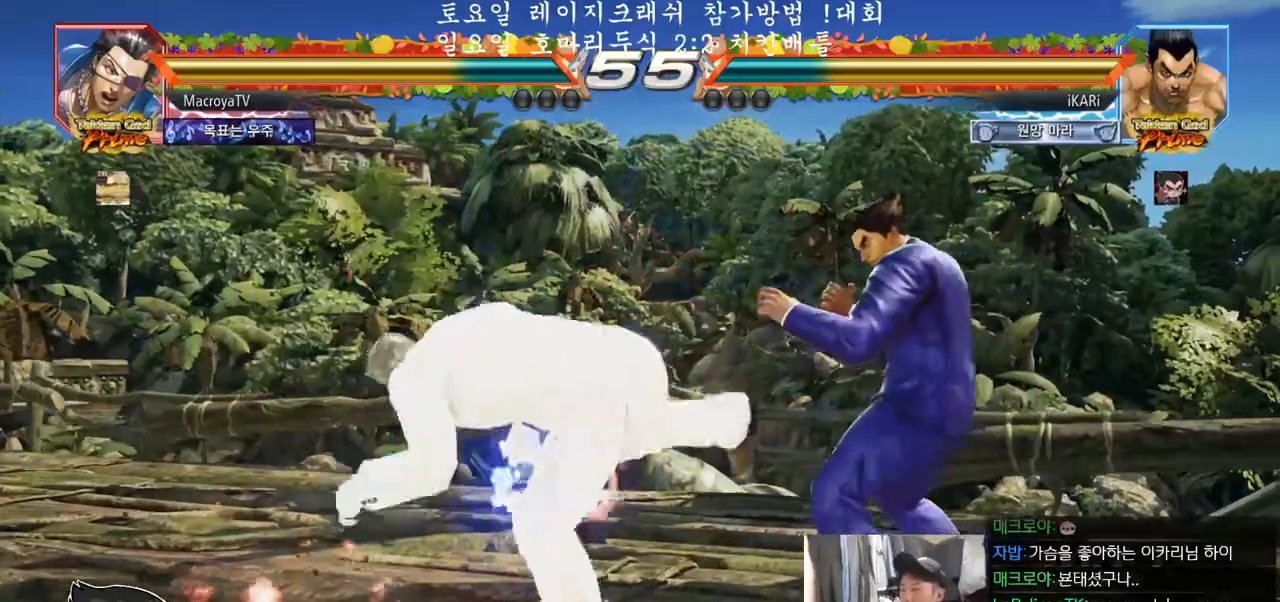
{"buttons": [], "left_stick": "center", "events": [[183, "left_stick", "center"], [283, "left_stick", "left"], [333, "left_stick", "center"], [383, "left_stick", "left"], [400, "CROSS", "down"], [433, "CROSS", "up"], [450, "TRIANGLE", "down"], [467, "left_stick", "center"], [500, "TRIANGLE", "up"]]}
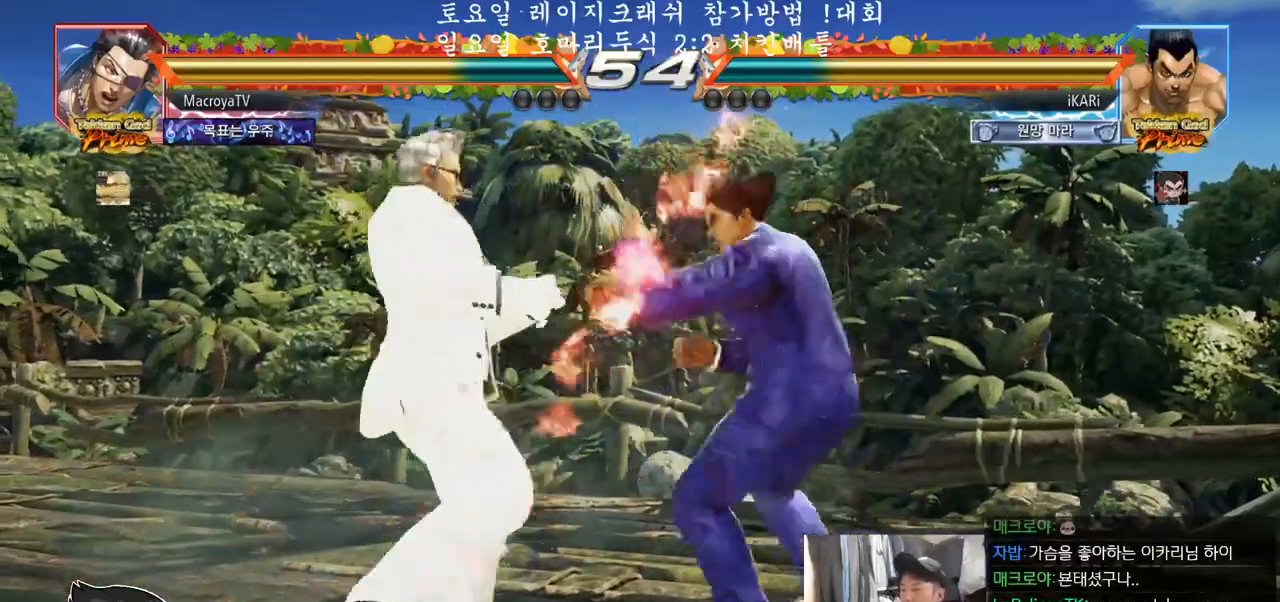
{"buttons": [], "left_stick": "left", "events": [[300, "left_stick", "left"]]}
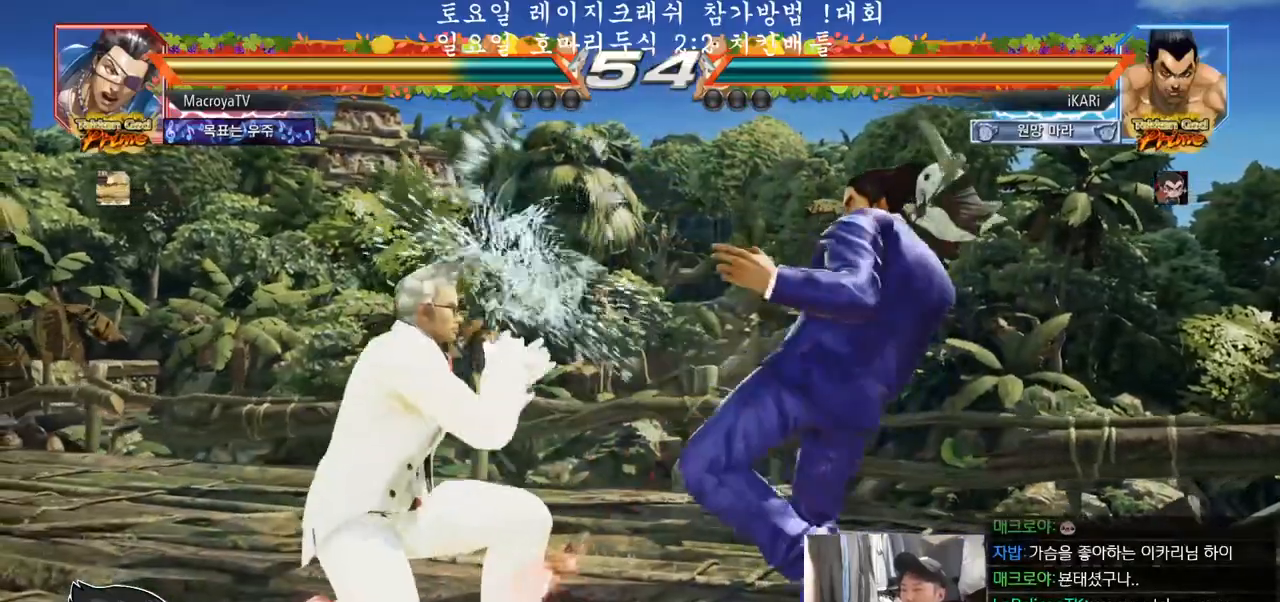
{"buttons": [], "left_stick": "right", "events": [[133, "left_stick", "center"], [183, "left_stick", "right"], [233, "left_stick", "center"], [317, "left_stick", "right"]]}
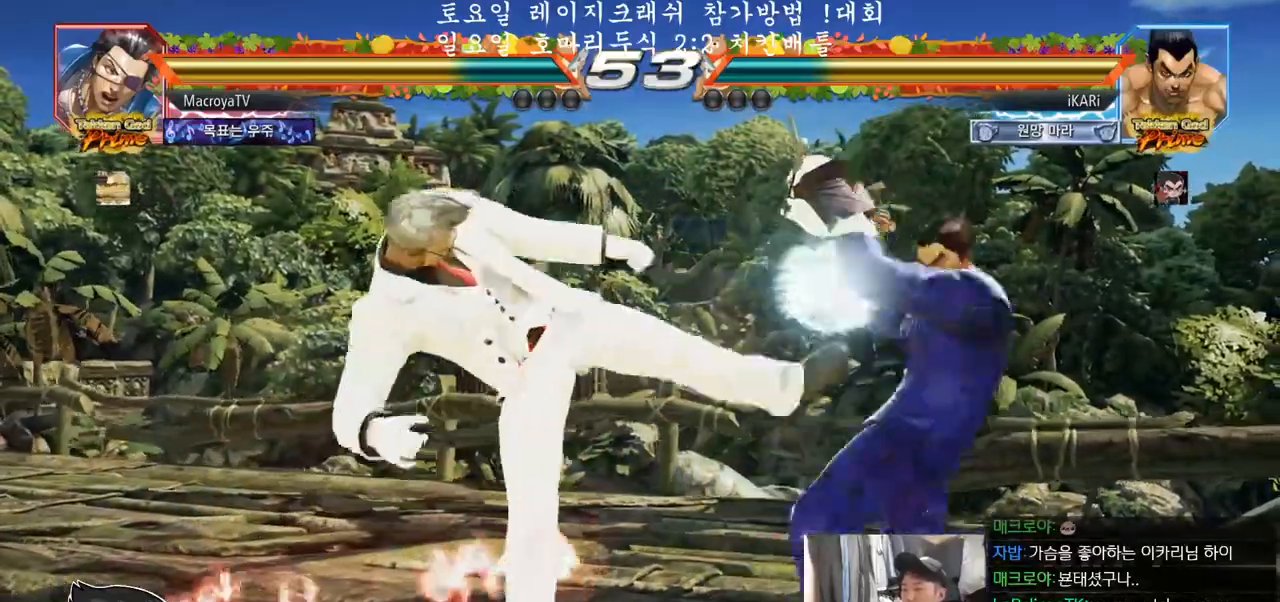
{"buttons": [], "left_stick": "down-right", "events": [[183, "left_stick", "center"], [300, "left_stick", "down-right"], [333, "TRIANGLE", "down"], [383, "TRIANGLE", "up"], [433, "TRIANGLE", "down"], [483, "TRIANGLE", "up"]]}
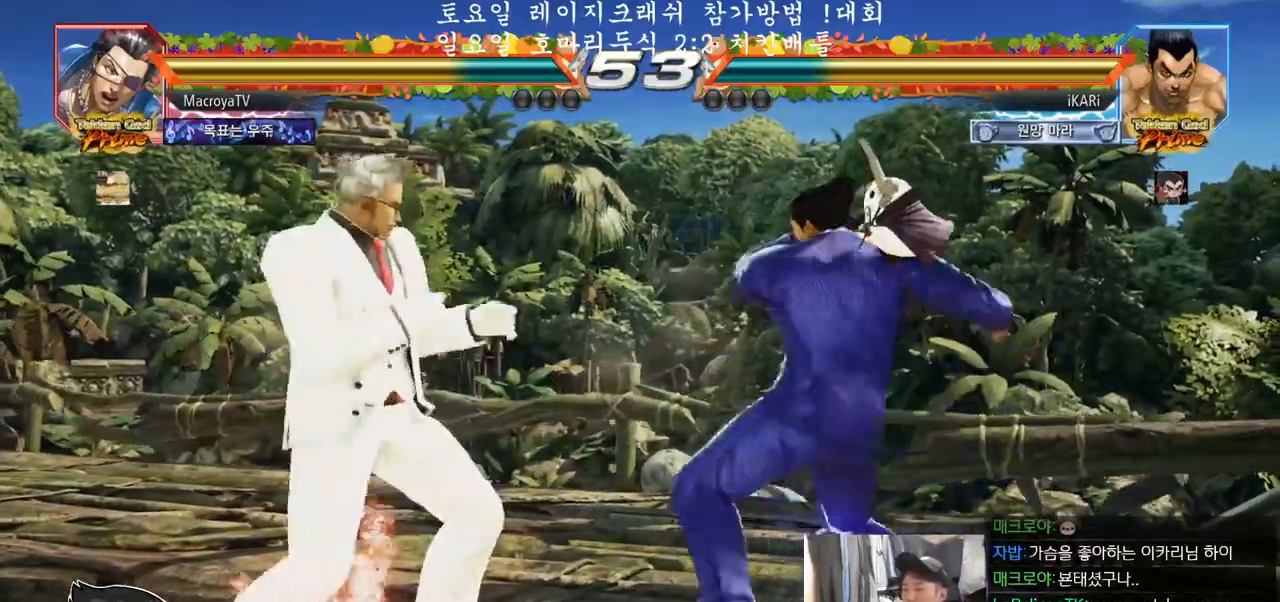
{"buttons": [], "left_stick": "center", "events": [[17, "TRIANGLE", "down"], [83, "TRIANGLE", "up"], [83, "left_stick", "center"]]}
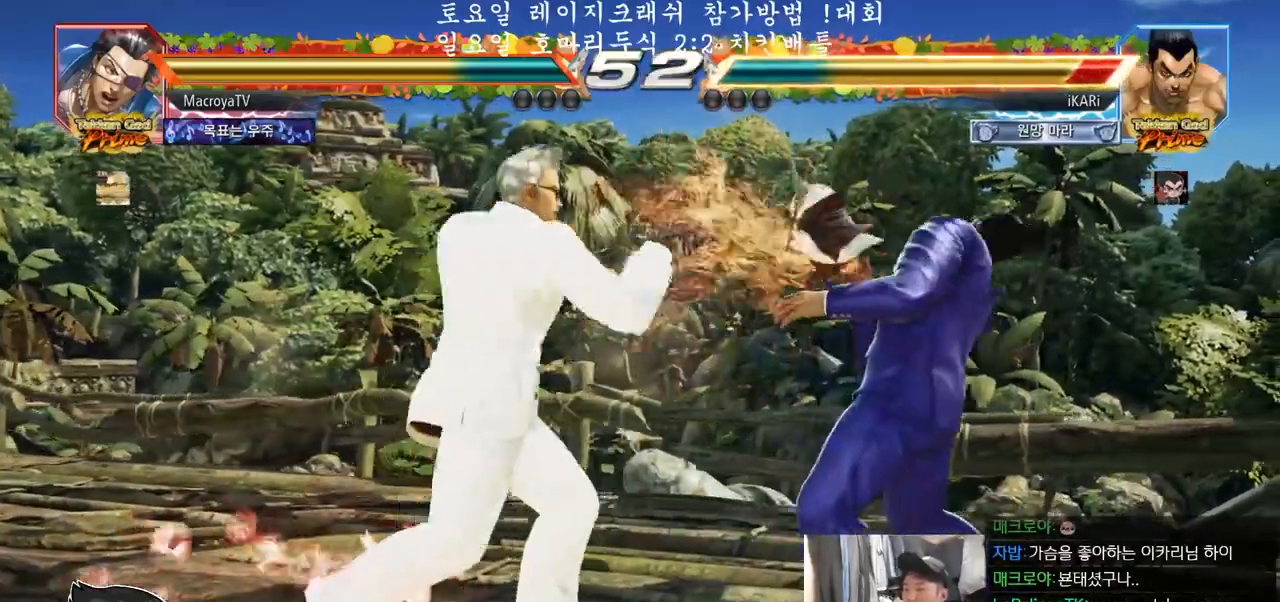
{"buttons": [], "left_stick": "down", "events": [[83, "left_stick", "right"], [133, "left_stick", "down"]]}
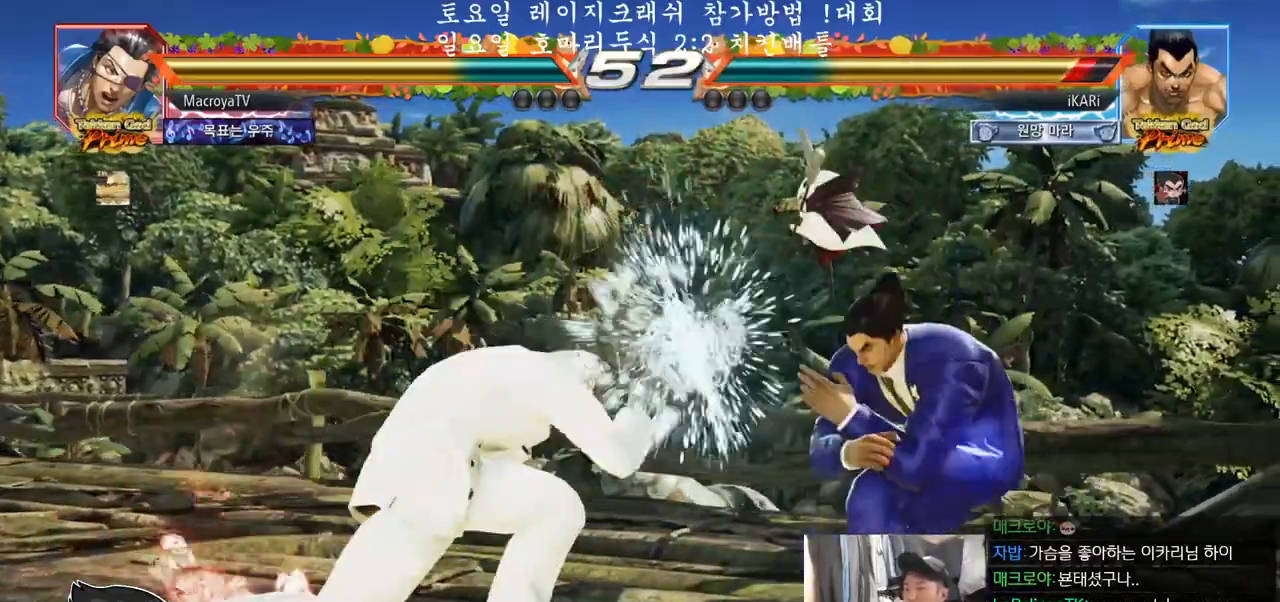
{"buttons": [], "left_stick": "down", "events": [[33, "left_stick", "right"], [100, "left_stick", "center"], [183, "left_stick", "right"], [233, "left_stick", "center"], [300, "left_stick", "right"], [350, "left_stick", "center"], [500, "left_stick", "down"]]}
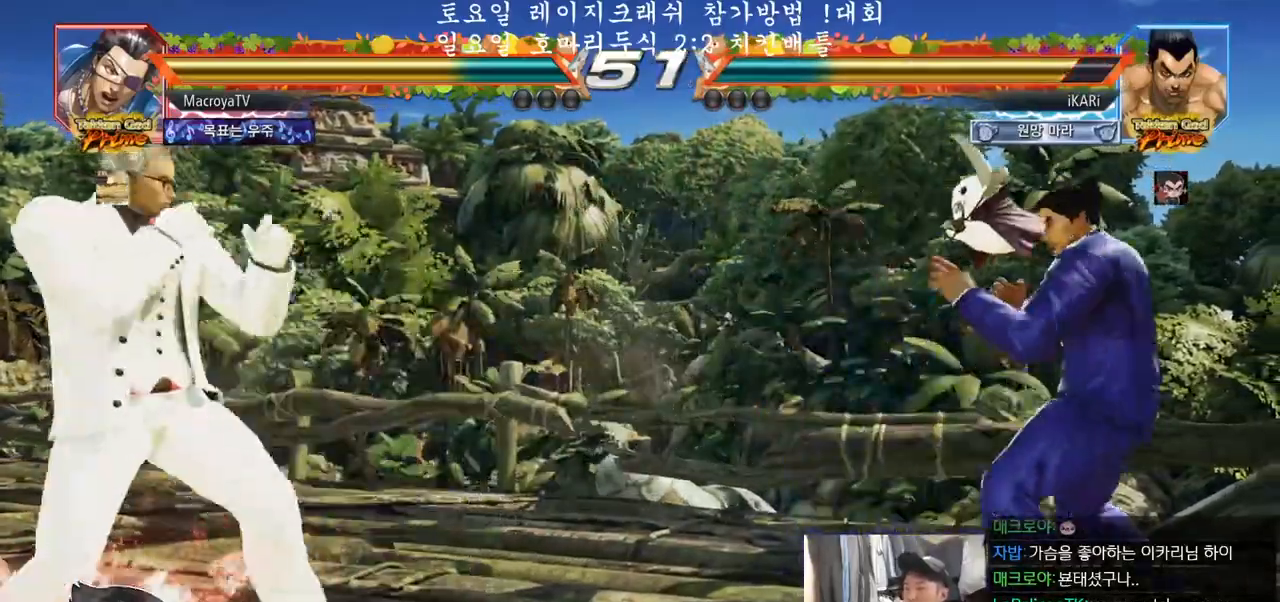
{"buttons": [], "left_stick": "center", "events": [[233, "left_stick", "center"], [350, "left_stick", "down"], [417, "left_stick", "center"]]}